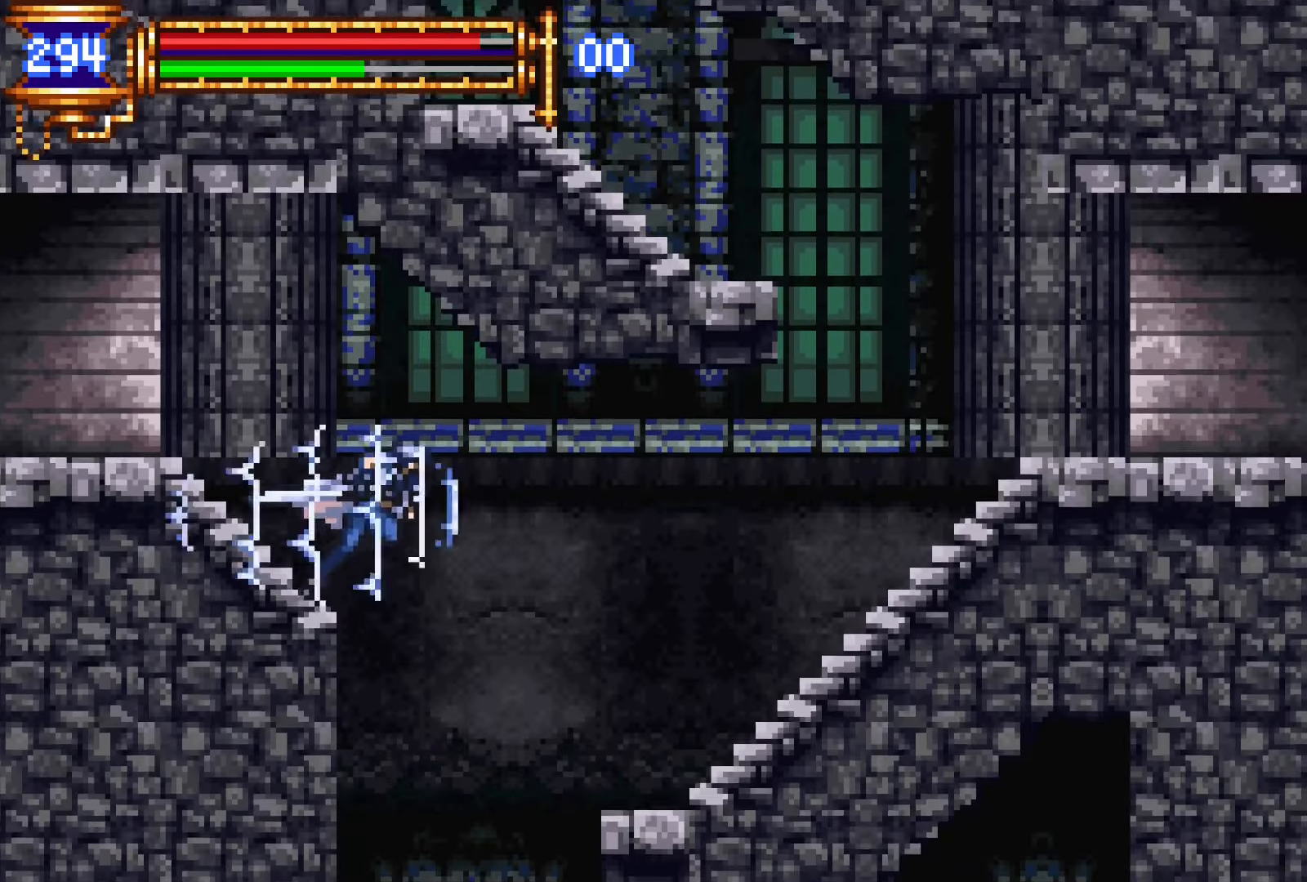
Gameplay with a controller (PlayStation layout); each line is a JSON object with the inputs held at the frame after it. "events" lists button and stick changes between this image and that frame as [ms after this image, input, new state], when the widget could be followed in between. Not read: L3 R1 R3 left_stick right_stick.
{"buttons": ["R2", "DPAD_RIGHT"], "events": [[117, "DPAD_RIGHT", "up"], [184, "DPAD_LEFT", "down"], [450, "DPAD_LEFT", "up"], [500, "DPAD_RIGHT", "down"]]}
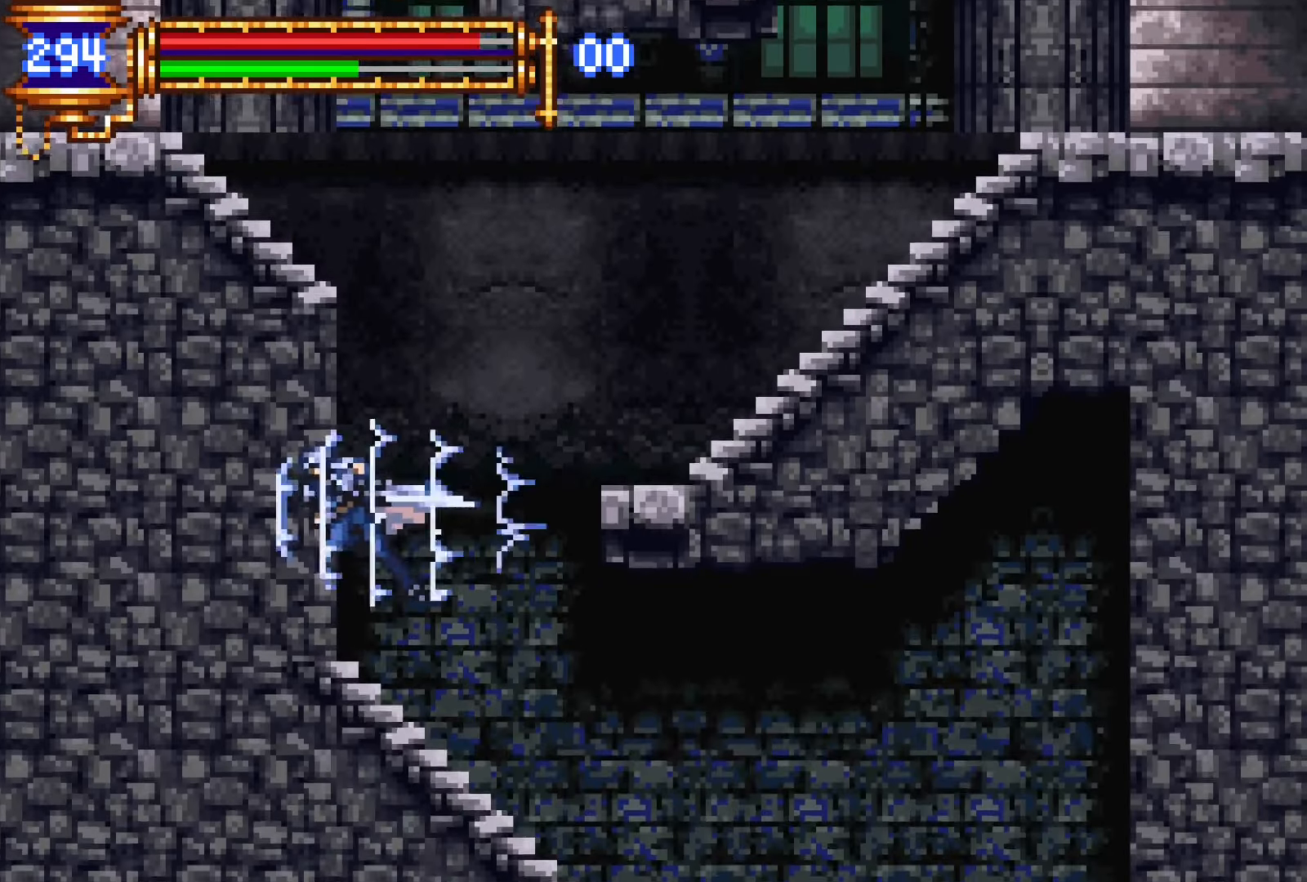
{"buttons": ["DPAD_LEFT"], "events": [[400, "R2", "up"], [450, "DPAD_RIGHT", "up"], [484, "DPAD_LEFT", "down"]]}
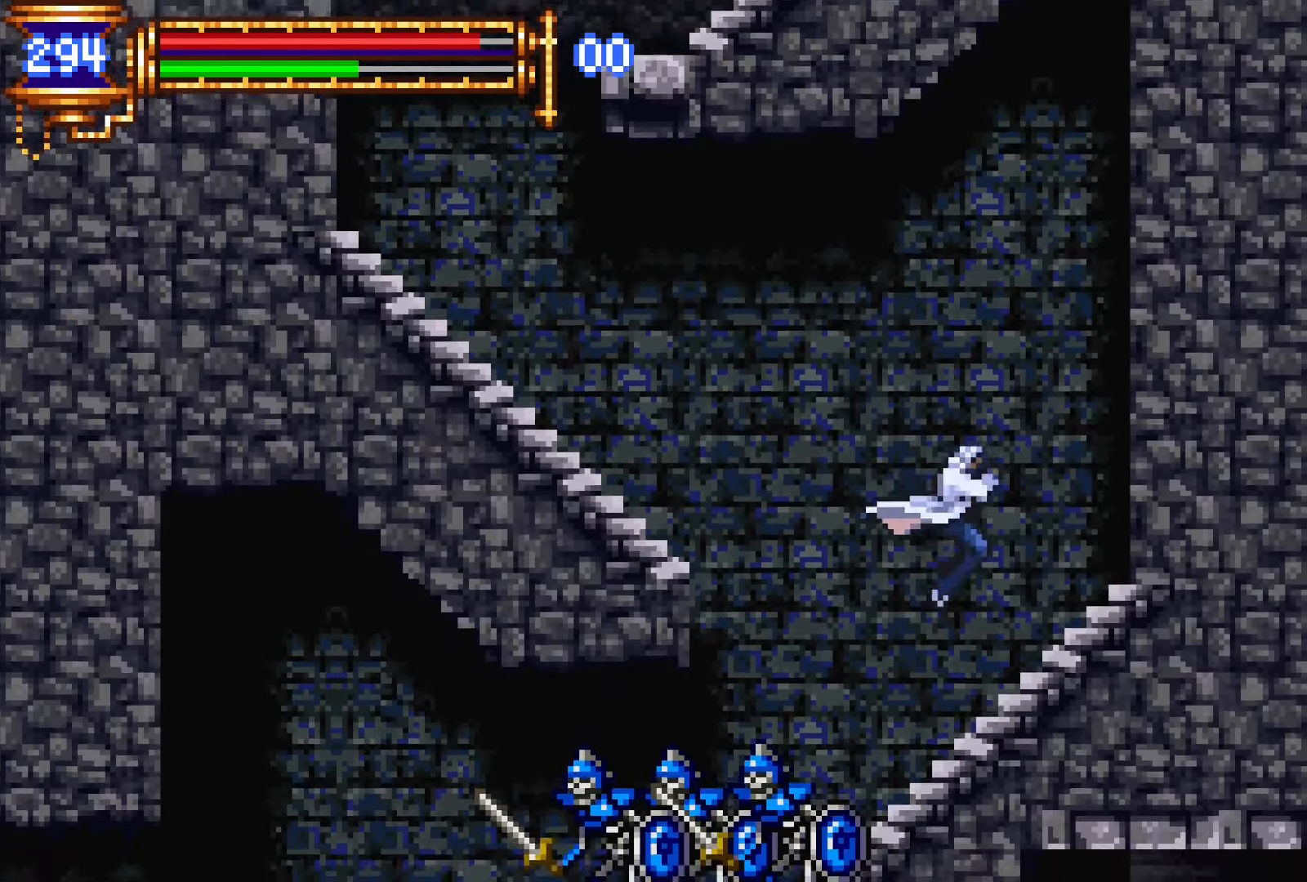
{"buttons": ["DPAD_DOWN"], "events": [[50, "SQUARE", "down"], [84, "DPAD_LEFT", "up"], [134, "SQUARE", "up"], [267, "DPAD_DOWN", "down"], [334, "SQUARE", "down"], [434, "SQUARE", "up"]]}
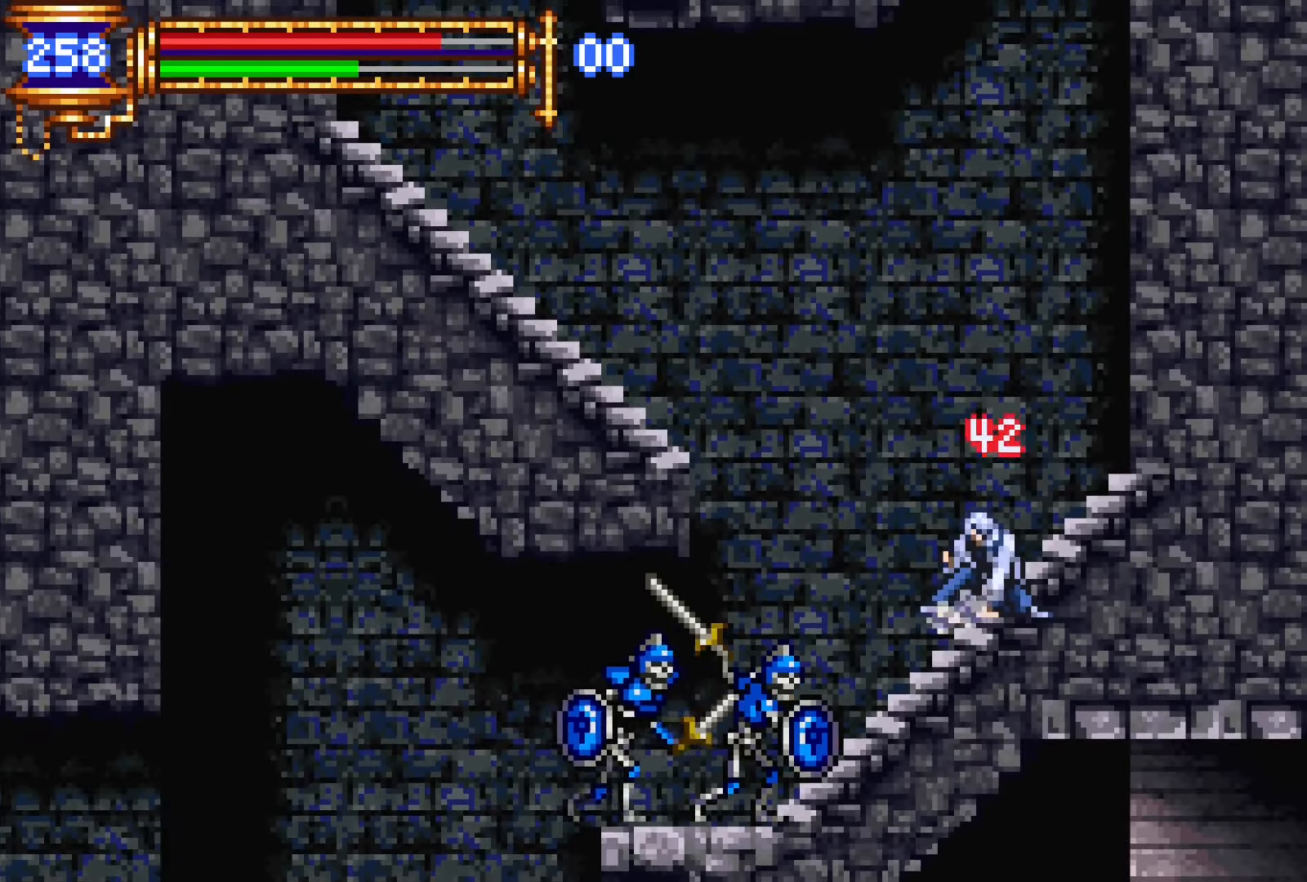
{"buttons": ["DPAD_LEFT"], "events": [[34, "DPAD_DOWN", "up"], [100, "CROSS", "down"], [100, "DPAD_LEFT", "down"], [167, "CROSS", "up"]]}
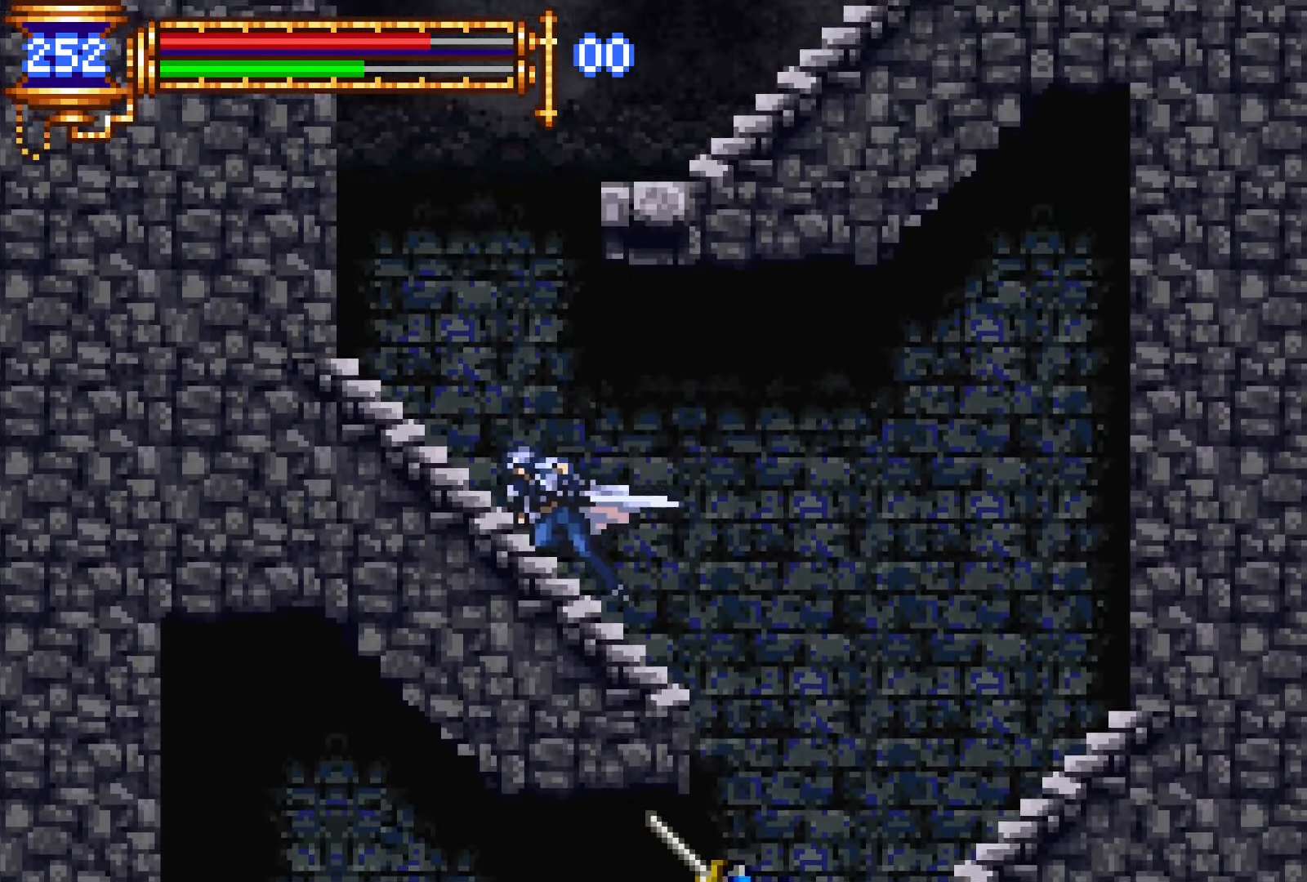
{"buttons": ["DPAD_RIGHT"], "events": [[234, "DPAD_LEFT", "up"], [300, "DPAD_RIGHT", "down"], [317, "R2", "down"], [500, "R2", "up"]]}
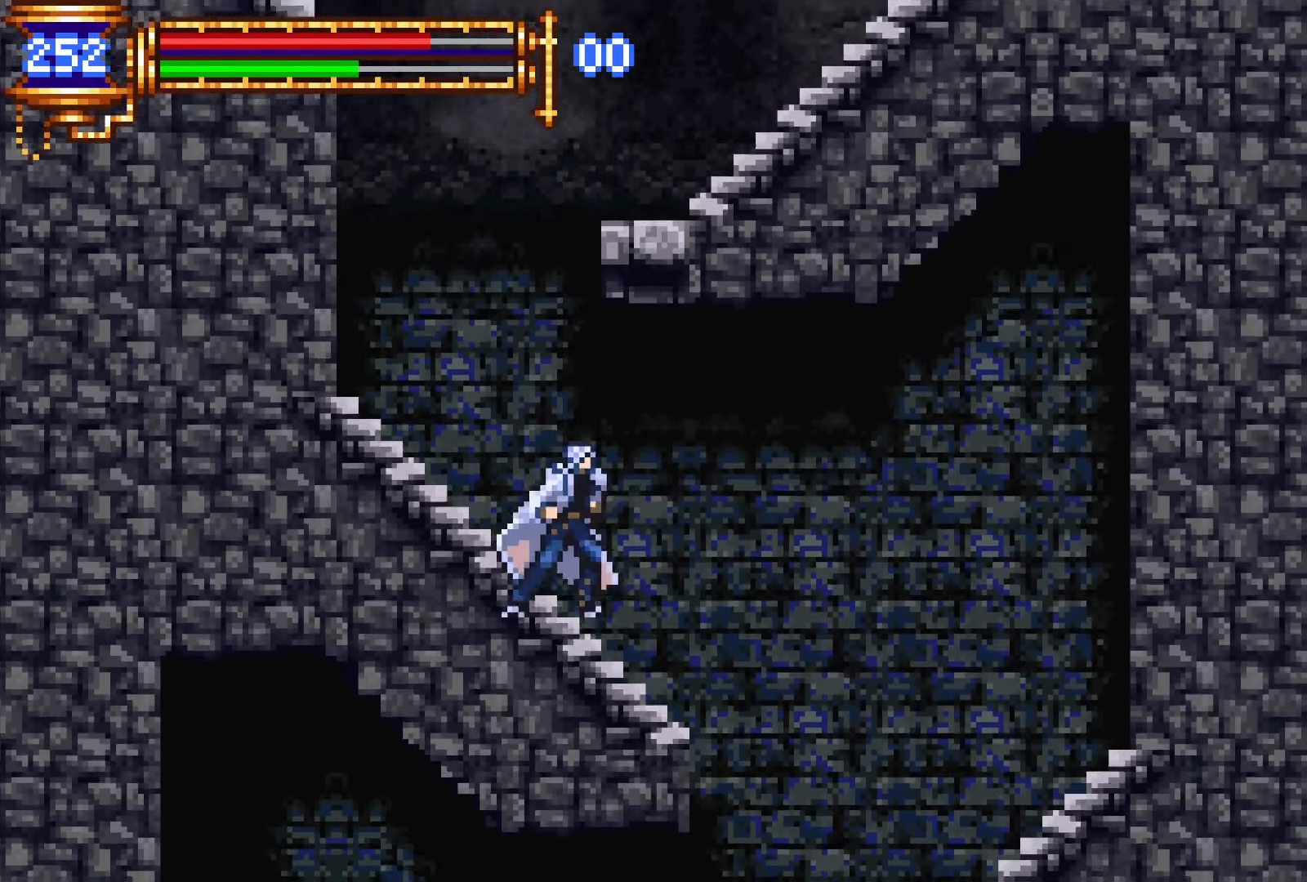
{"buttons": ["DPAD_RIGHT"], "events": [[134, "CROSS", "down"], [184, "CROSS", "up"]]}
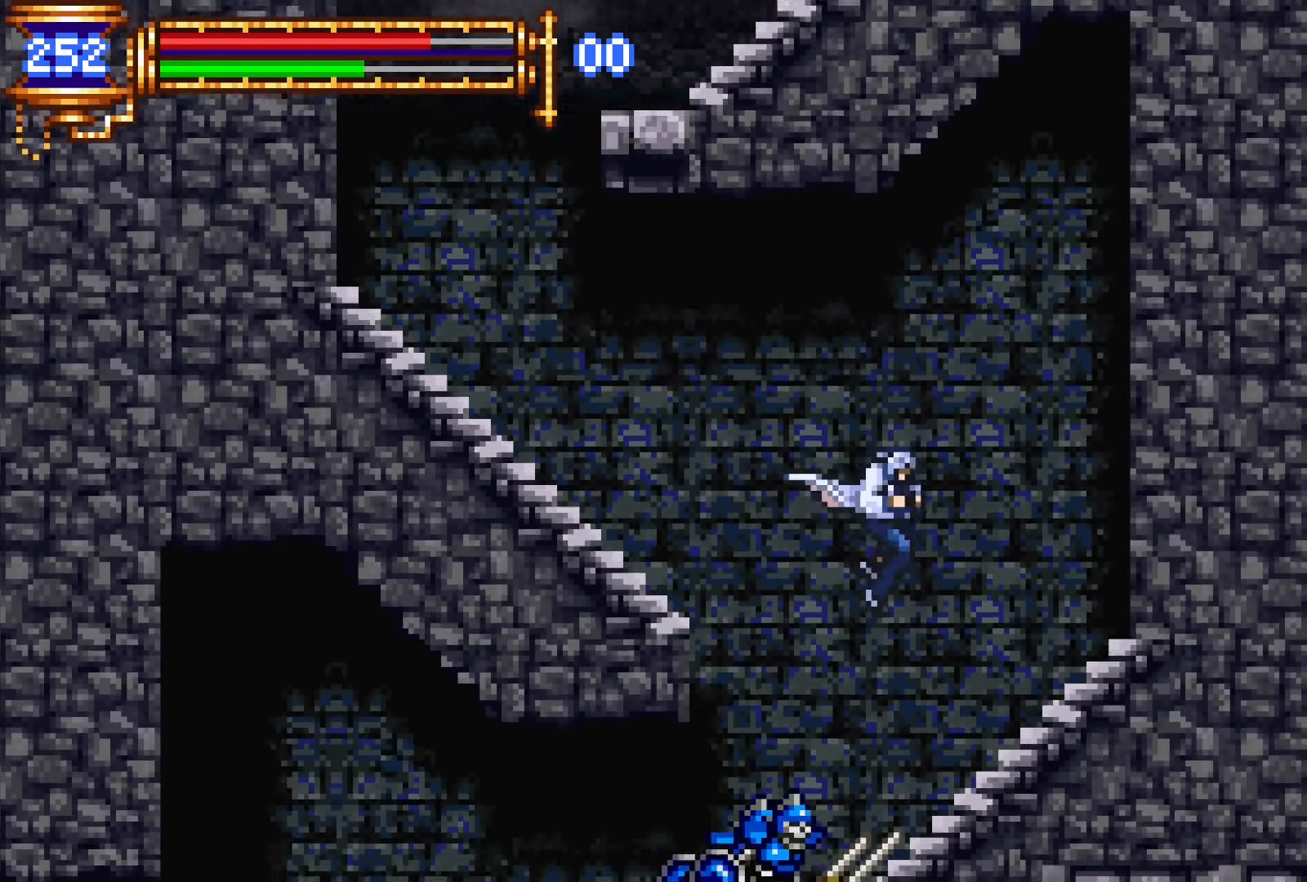
{"buttons": [], "events": [[200, "DPAD_RIGHT", "up"]]}
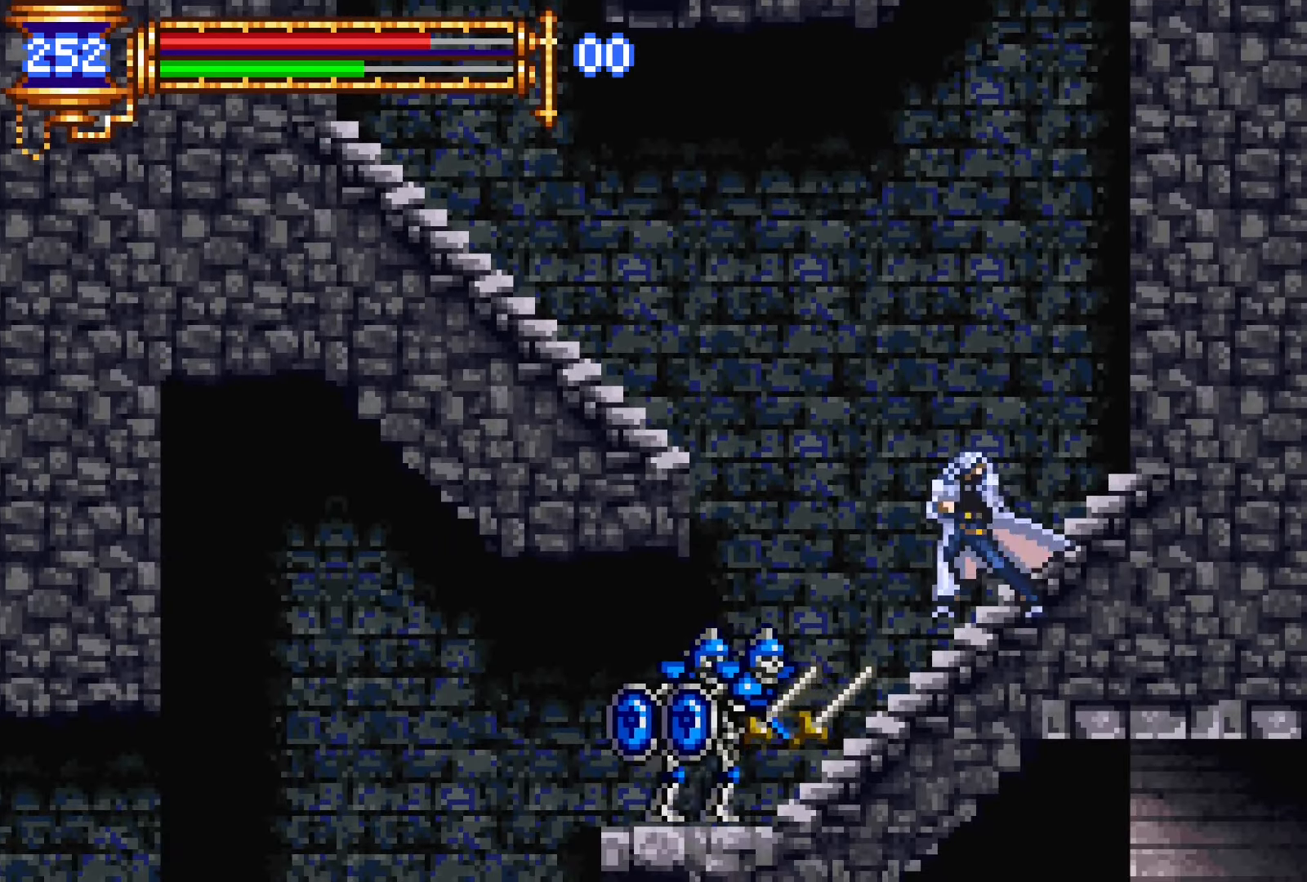
{"buttons": ["DPAD_DOWN"], "events": [[134, "DPAD_LEFT", "down"], [267, "DPAD_DOWN", "down"], [300, "DPAD_LEFT", "up"], [367, "SQUARE", "down"], [434, "SQUARE", "up"]]}
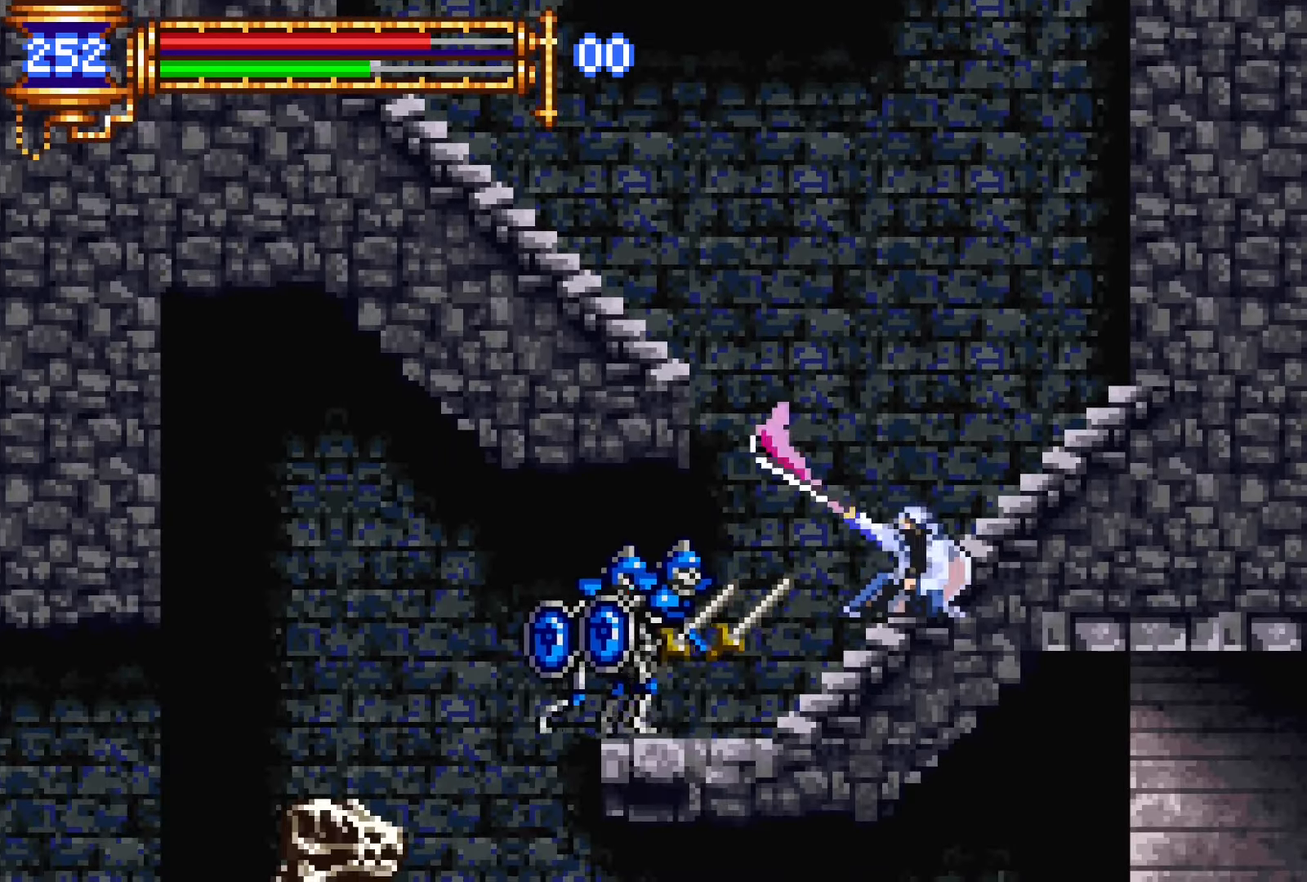
{"buttons": ["SQUARE", "DPAD_DOWN"], "events": [[17, "SQUARE", "down"], [150, "DPAD_DOWN", "up"], [167, "SQUARE", "up"], [350, "DPAD_LEFT", "down"], [450, "DPAD_DOWN", "down"], [484, "DPAD_LEFT", "up"], [484, "SQUARE", "down"]]}
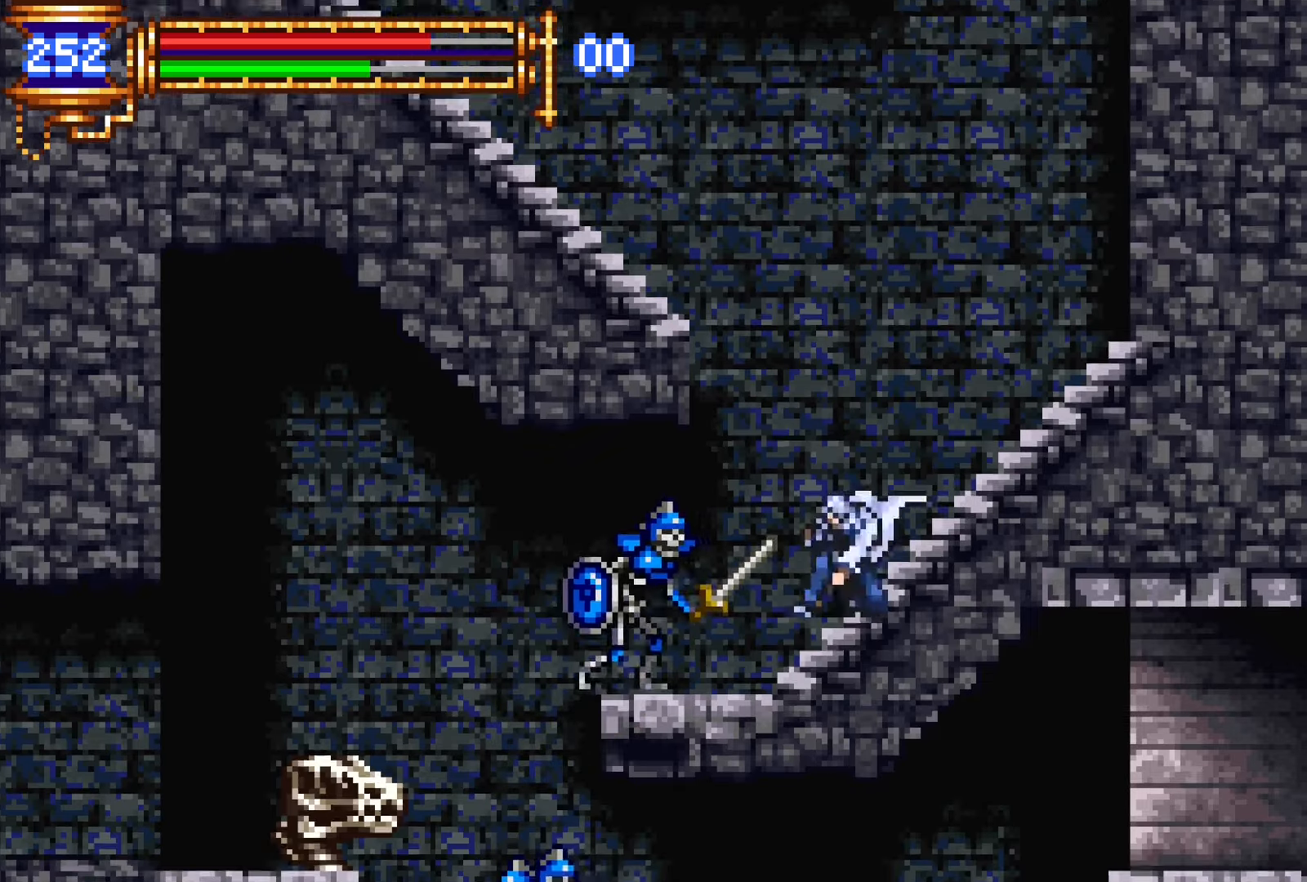
{"buttons": [], "events": [[67, "SQUARE", "up"], [134, "SQUARE", "down"], [284, "SQUARE", "up"], [367, "DPAD_DOWN", "up"]]}
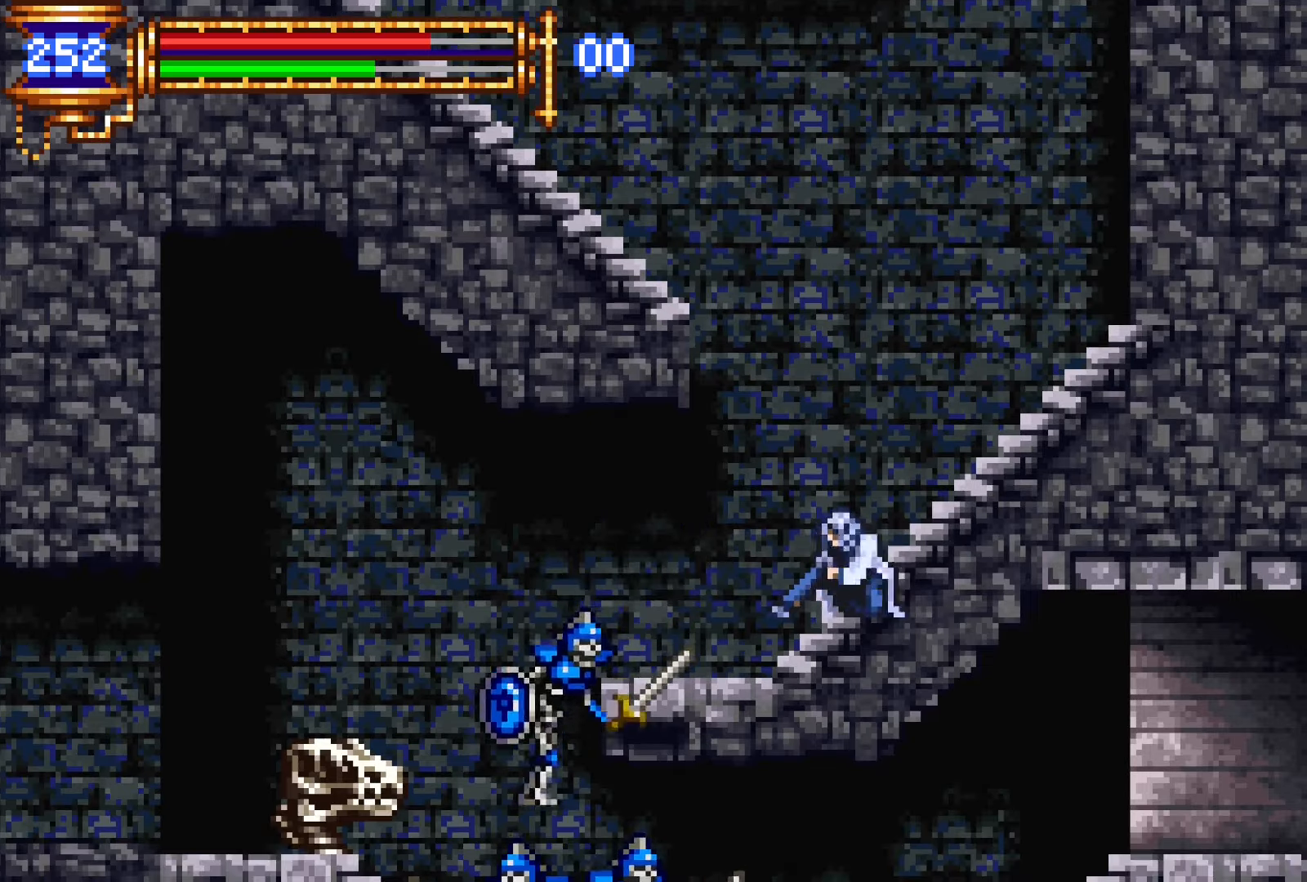
{"buttons": [], "events": [[50, "START", "down"], [150, "START", "up"], [300, "CROSS", "down"], [417, "CROSS", "up"]]}
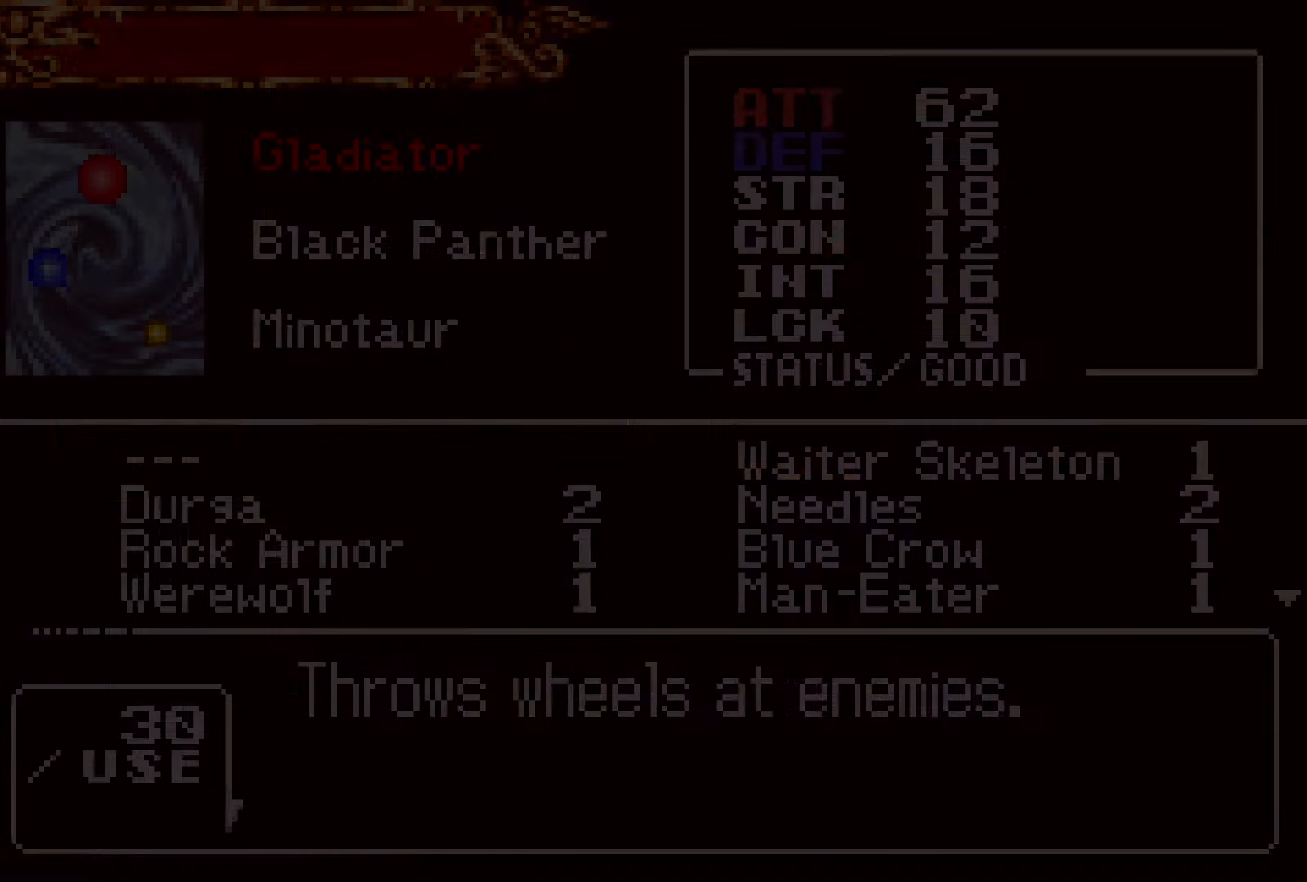
{"buttons": [], "events": [[267, "CROSS", "down"], [334, "CROSS", "up"]]}
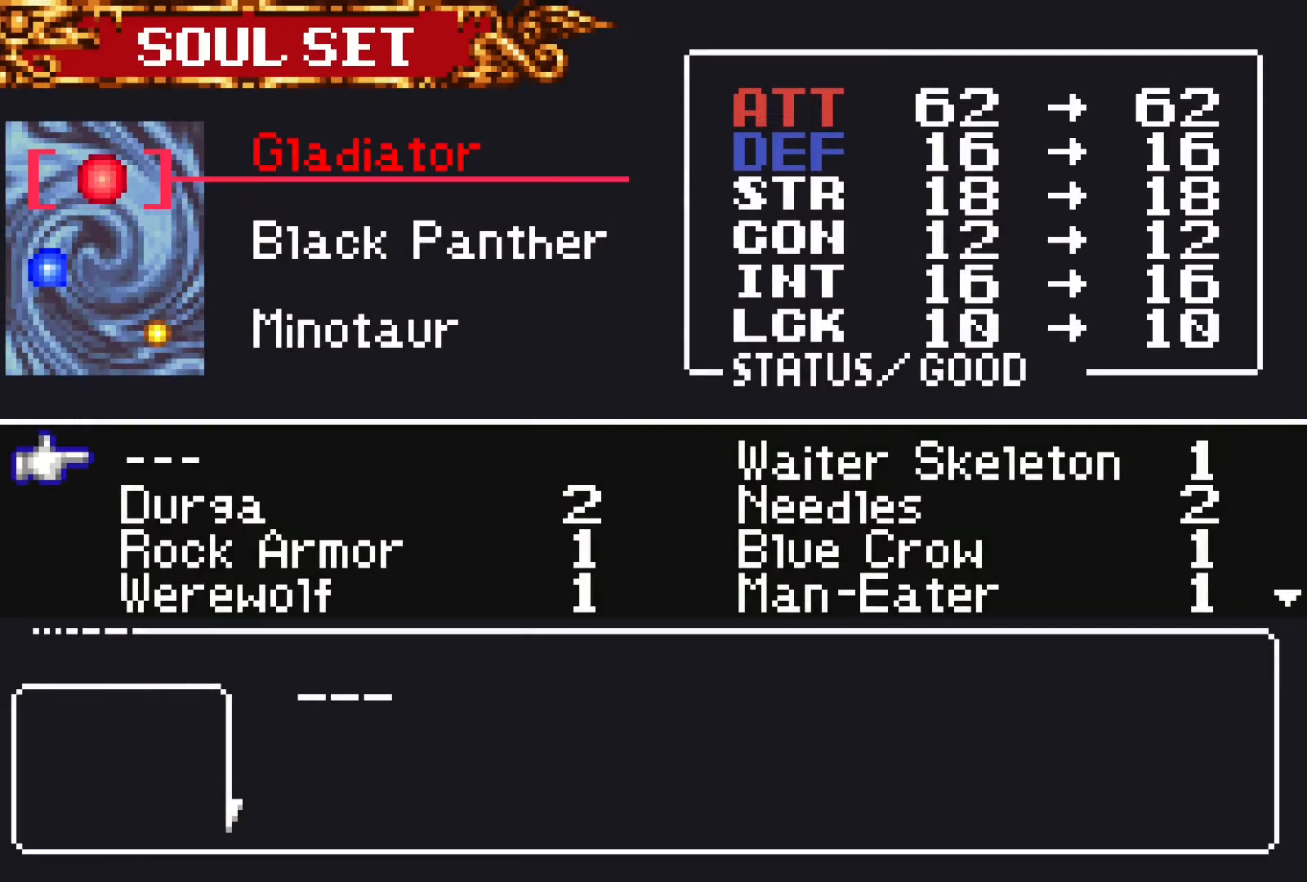
{"buttons": ["SQUARE"], "events": [[134, "SQUARE", "down"], [234, "SQUARE", "up"], [450, "SQUARE", "down"]]}
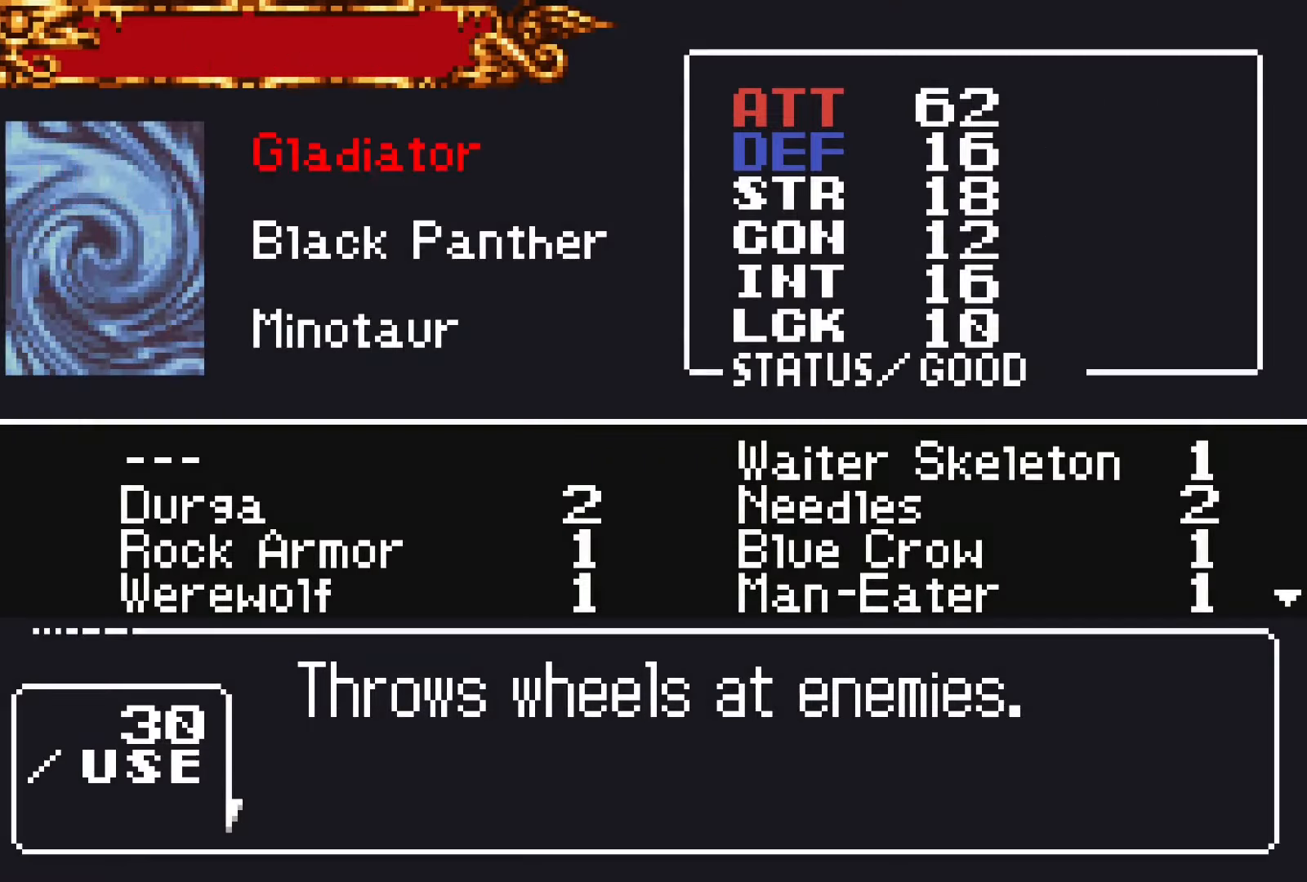
{"buttons": ["DPAD_LEFT"], "events": [[34, "SQUARE", "up"], [317, "SQUARE", "down"], [400, "SQUARE", "up"], [500, "DPAD_LEFT", "down"]]}
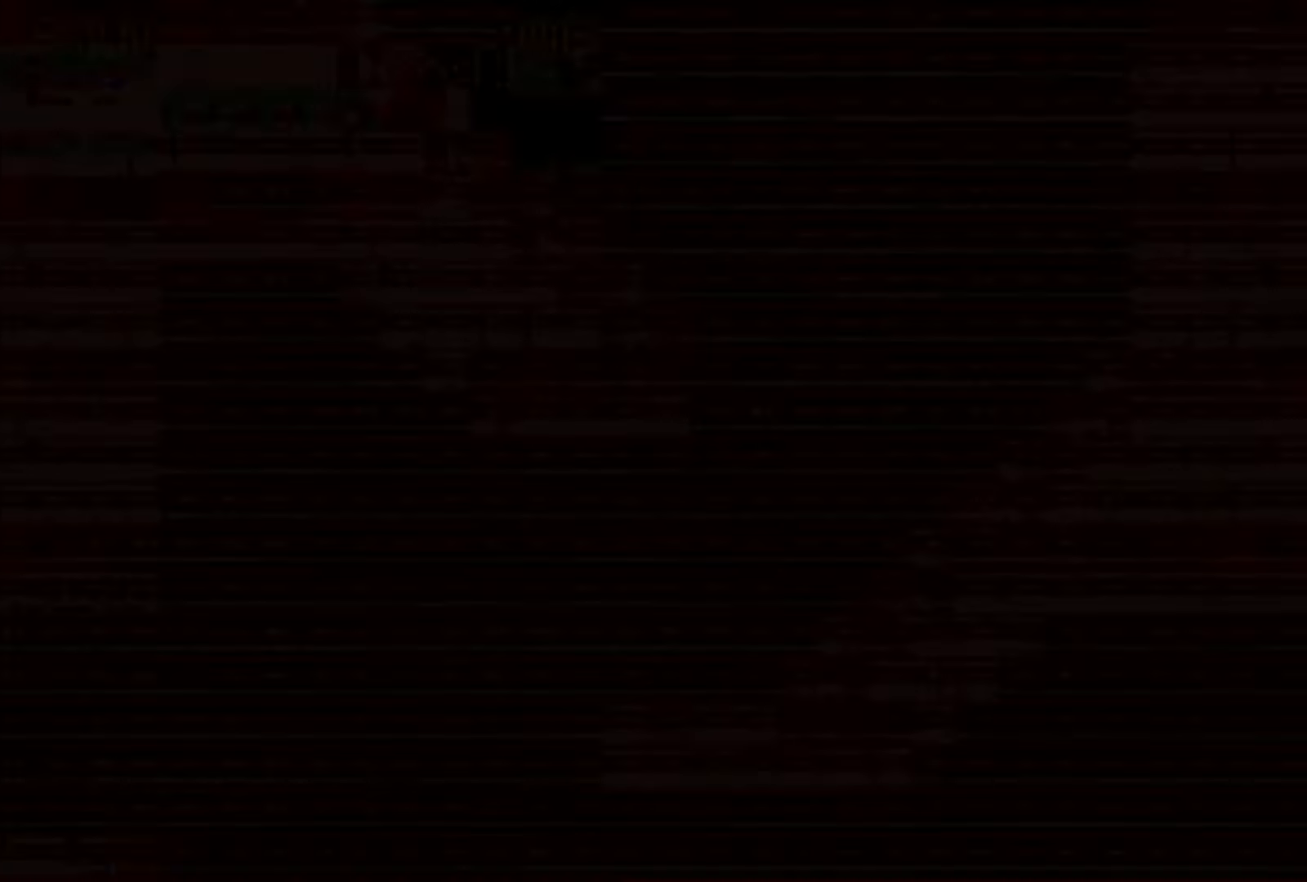
{"buttons": [], "events": [[150, "DPAD_UP", "down"], [184, "DPAD_LEFT", "up"], [250, "SQUARE", "down"], [317, "SQUARE", "up"], [350, "DPAD_UP", "up"]]}
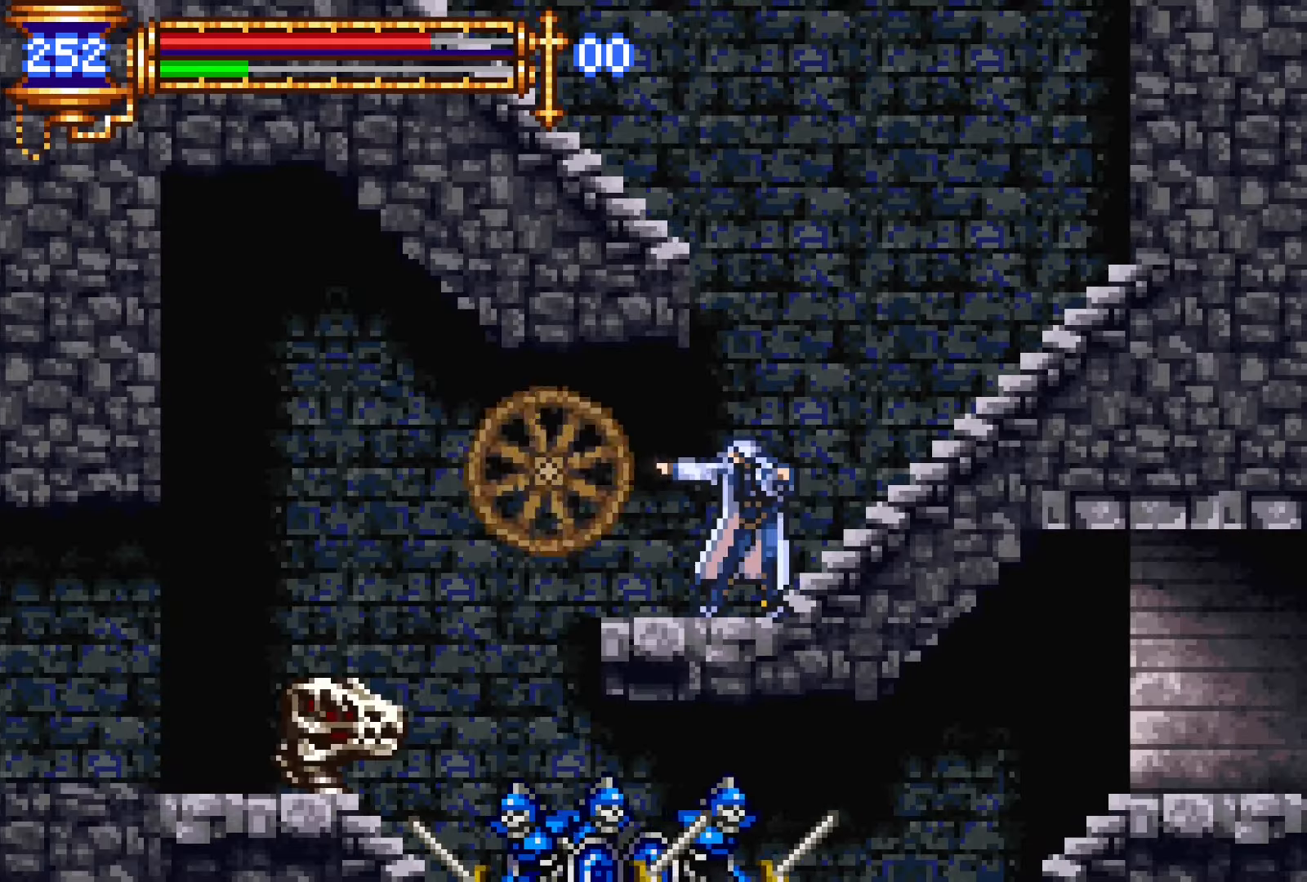
{"buttons": [], "events": []}
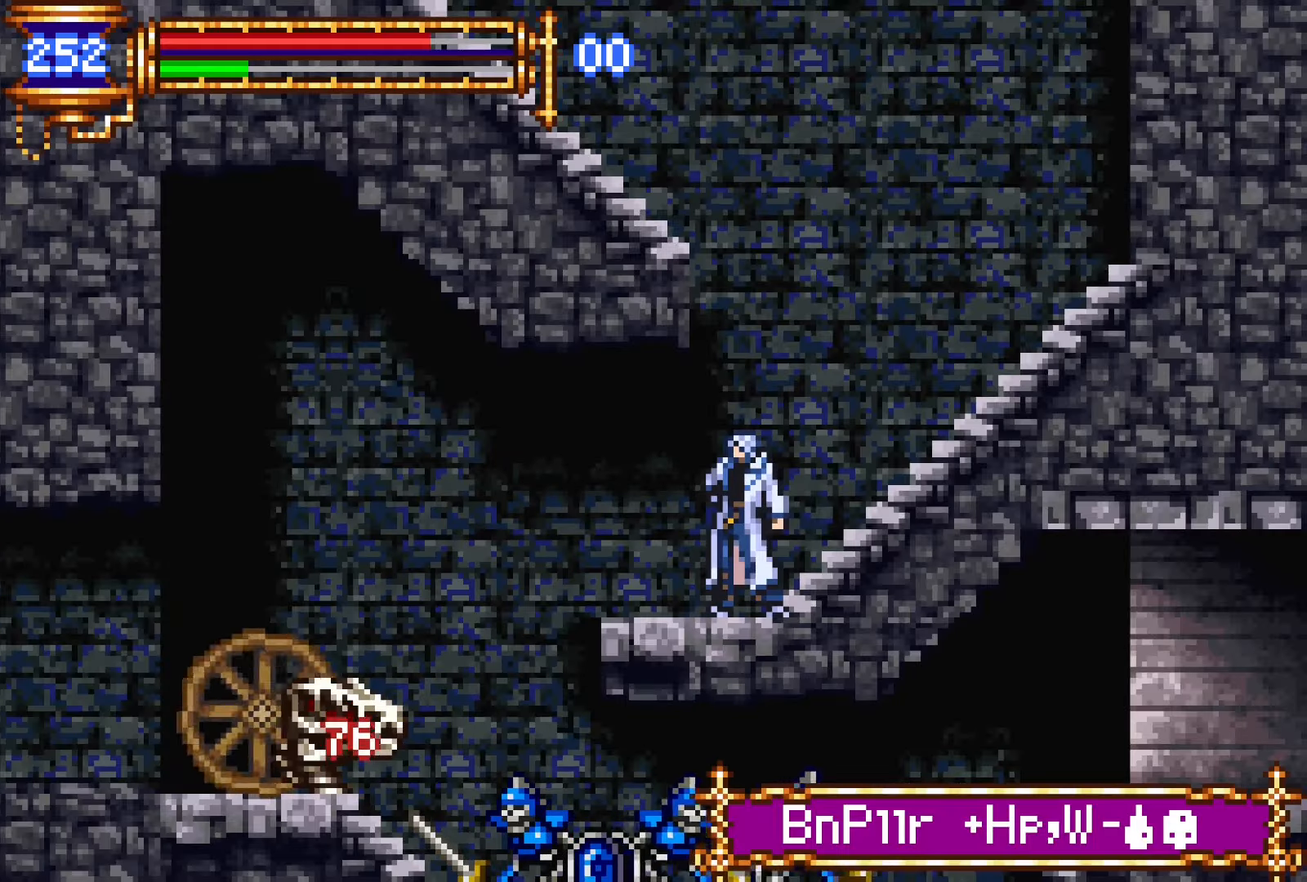
{"buttons": [], "events": []}
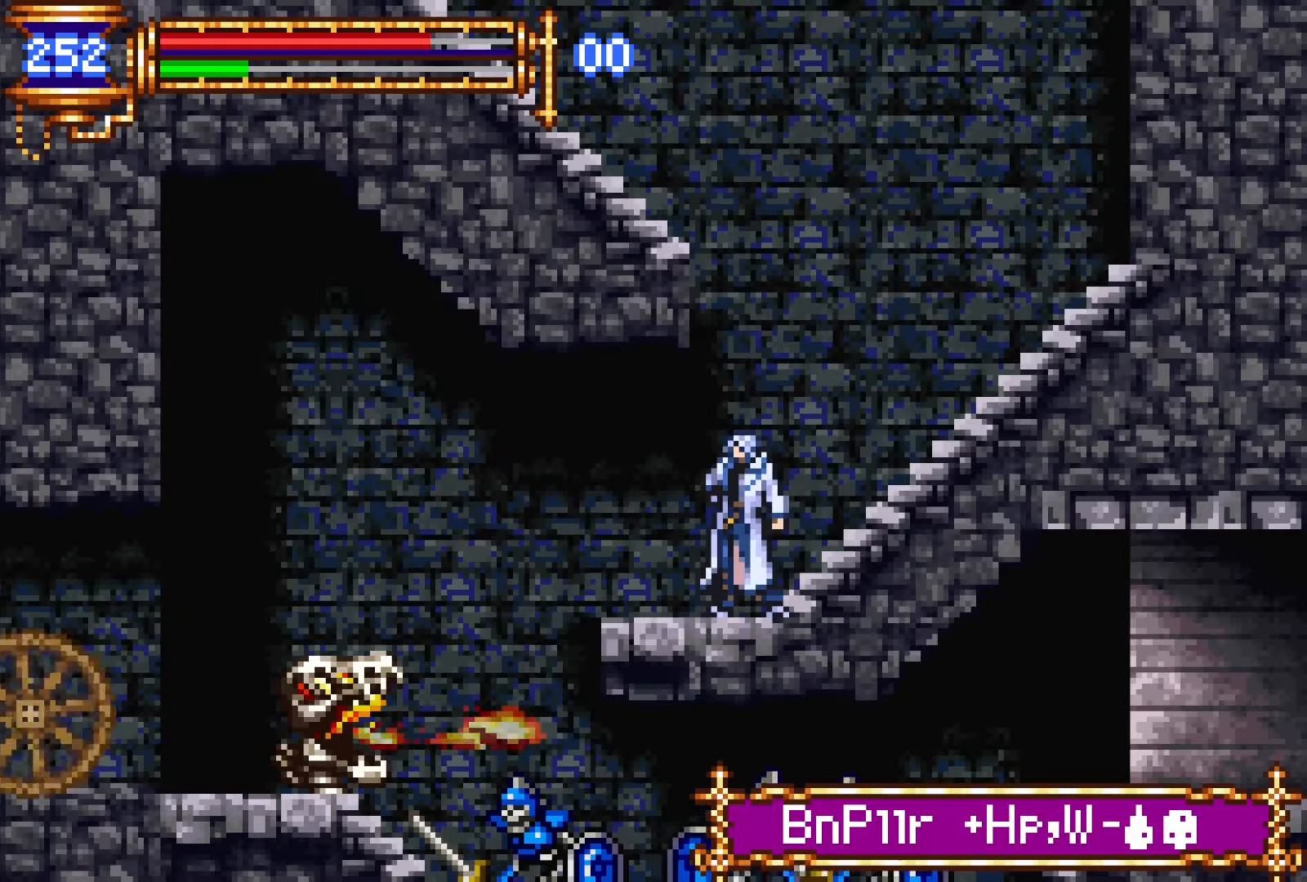
{"buttons": ["CROSS", "DPAD_LEFT"], "events": [[400, "DPAD_LEFT", "down"], [467, "CROSS", "down"]]}